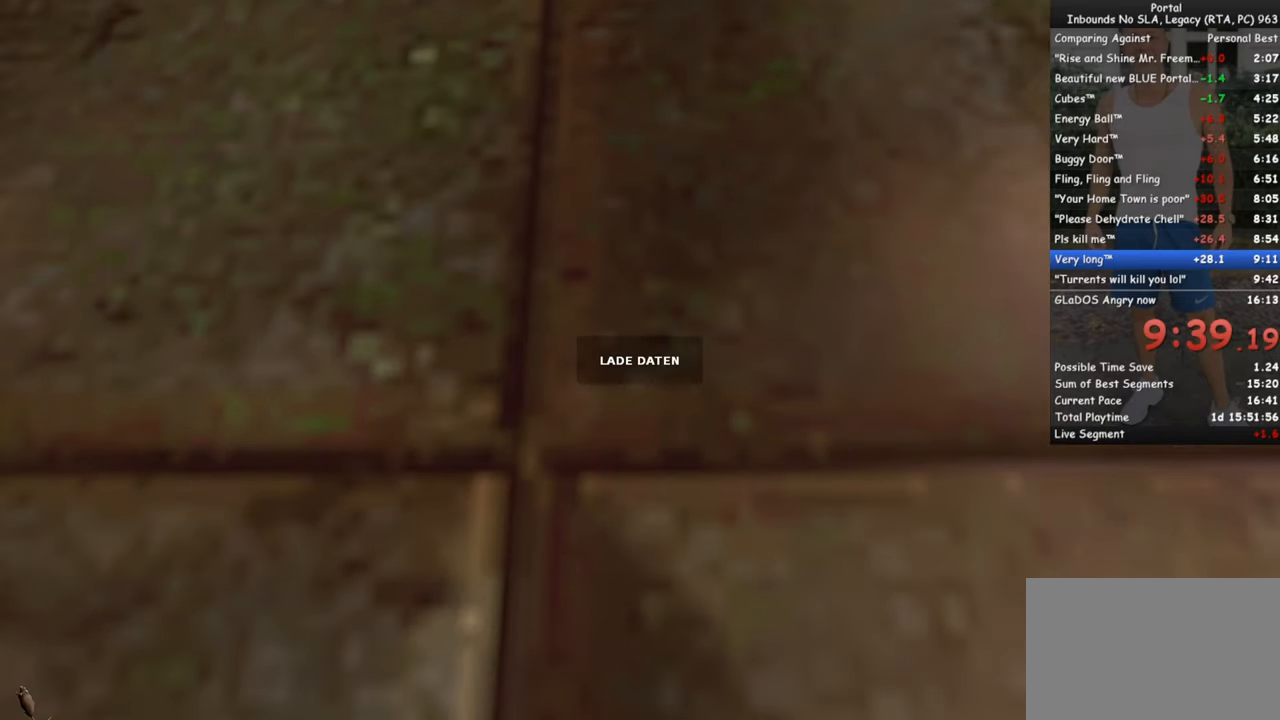
Gameplay with keyboard and mouse; each line is a JSON object with the keys and mouse buttons held at the frame after it. "events" lists presses ("down") and releases ("up") of "1", "2", "3", "4", "5", "a", "alt", "c", "ctrl", "d", "e", "f", "q", "r", "s", "shift", "space", "tab", "v", "w", "x", "z", "mouse_left", "mouse_middle", "mouse_right", "mouse_wheel_up" and "mouse_wheel_down" between this image and that frame as [ms after this image, input, new state], when the widget could be followed in between. "mouse_left", "mouse_middle", "mouse_right", "mouse_wheel_up", "mouse_wheel_down" = the "left", "middle", "right", "wheel_up", "wheel_down" buttons of the "mouse" list. No other keys are recorded. Mouse movement is not recorded.
{"keys": [], "mouse": [], "events": [[300, "tab", "down"], [350, "tab", "up"], [433, "tab", "down"], [483, "tab", "up"]]}
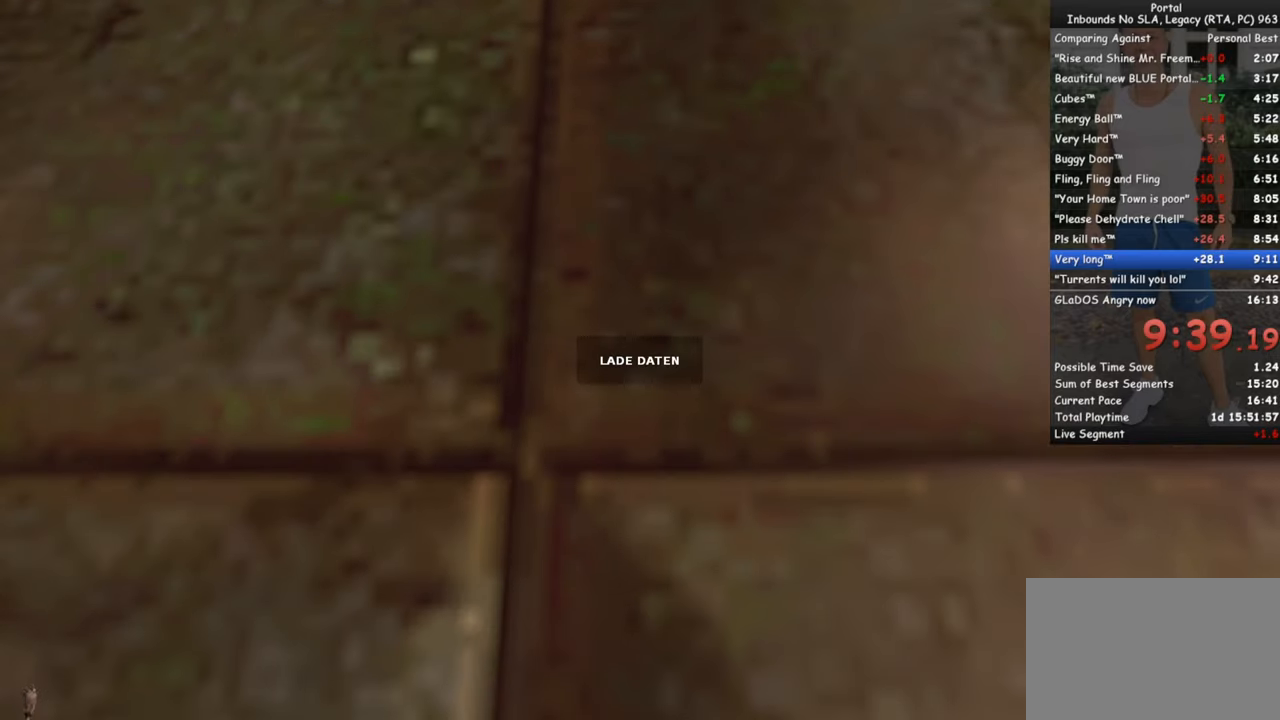
{"keys": [], "mouse": [], "events": [[83, "tab", "down"], [133, "tab", "up"], [217, "tab", "down"], [267, "tab", "up"], [317, "tab", "down"], [367, "tab", "up"], [450, "tab", "down"], [500, "tab", "up"]]}
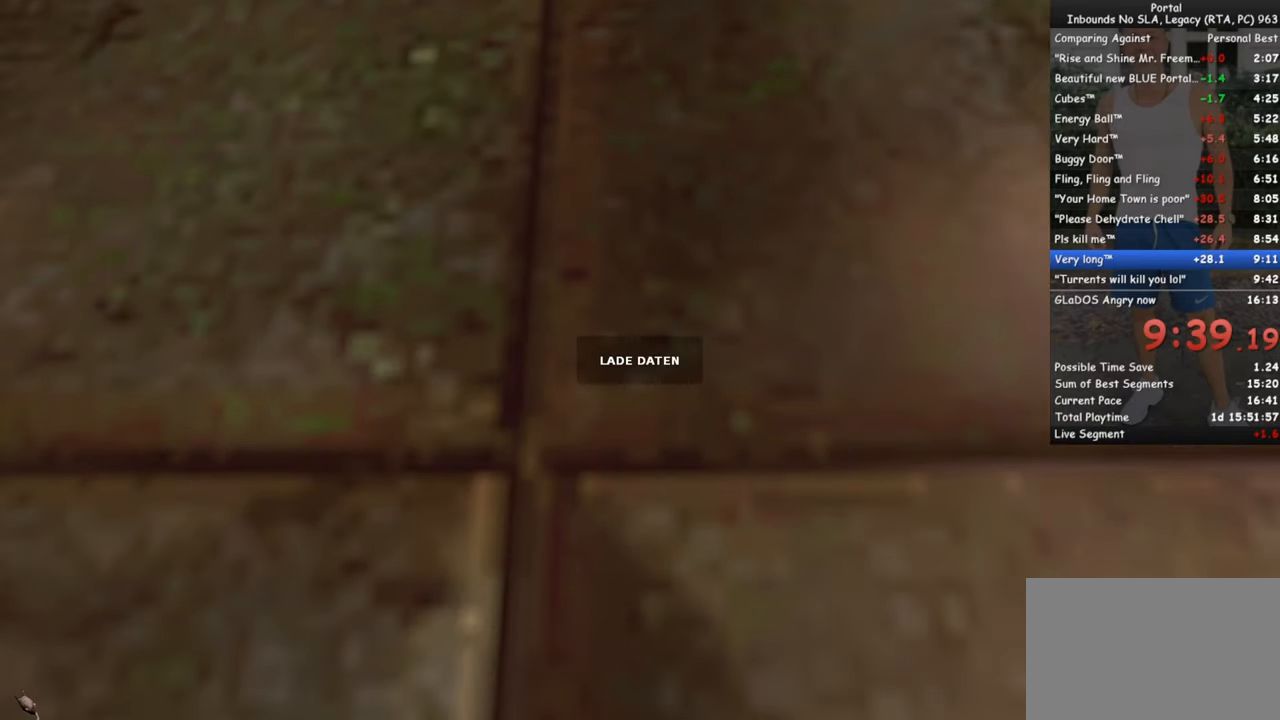
{"keys": [], "mouse": [], "events": [[100, "tab", "down"], [150, "tab", "up"]]}
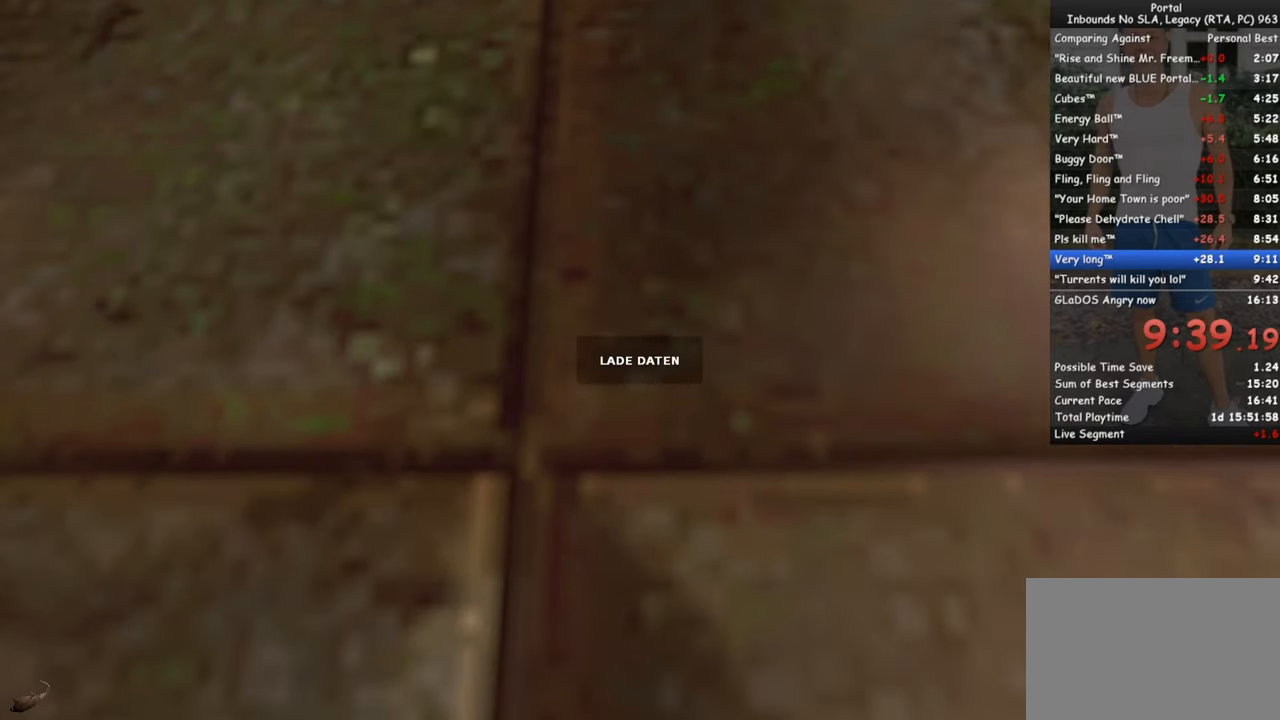
{"keys": [], "mouse": [], "events": []}
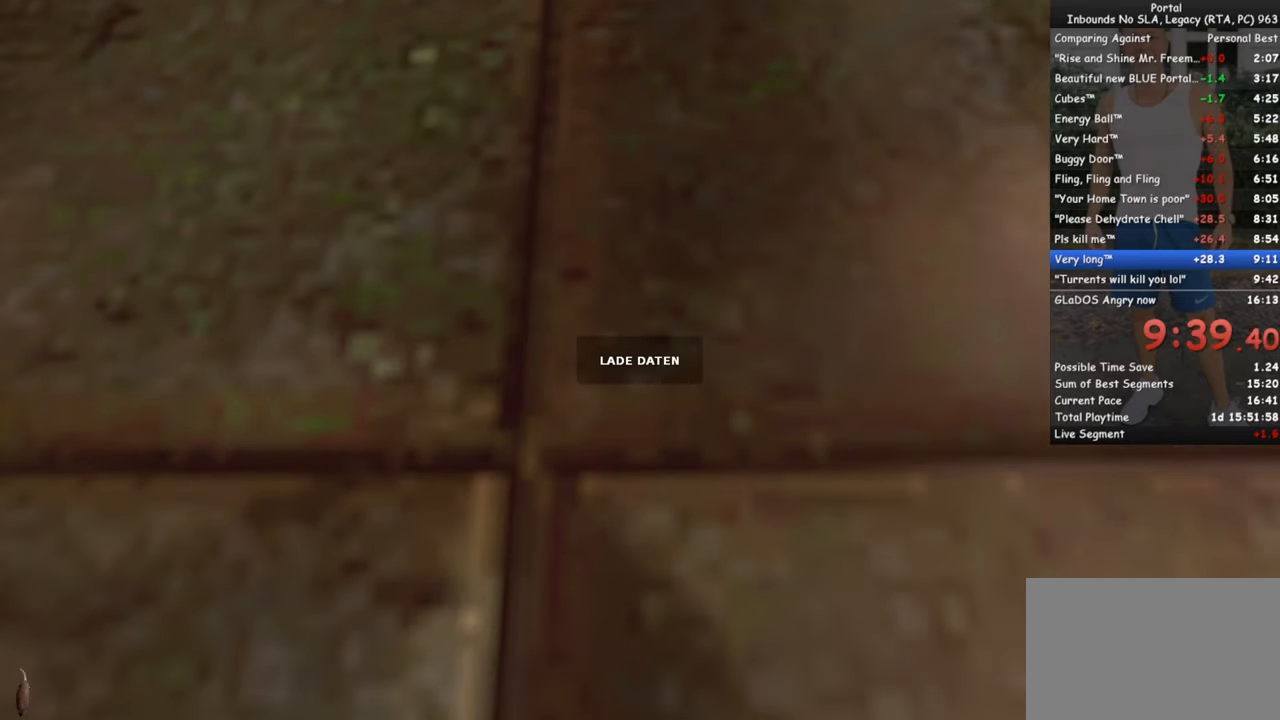
{"keys": [], "mouse": [], "events": []}
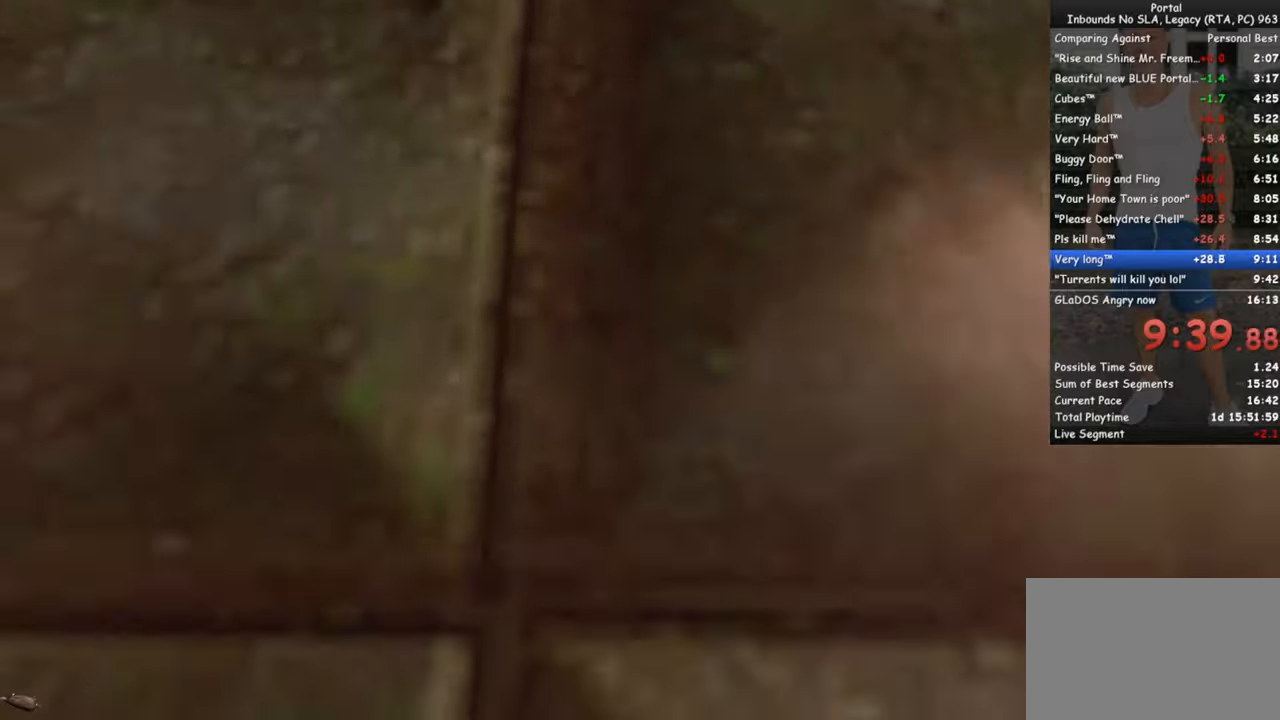
{"keys": [], "mouse": [], "events": []}
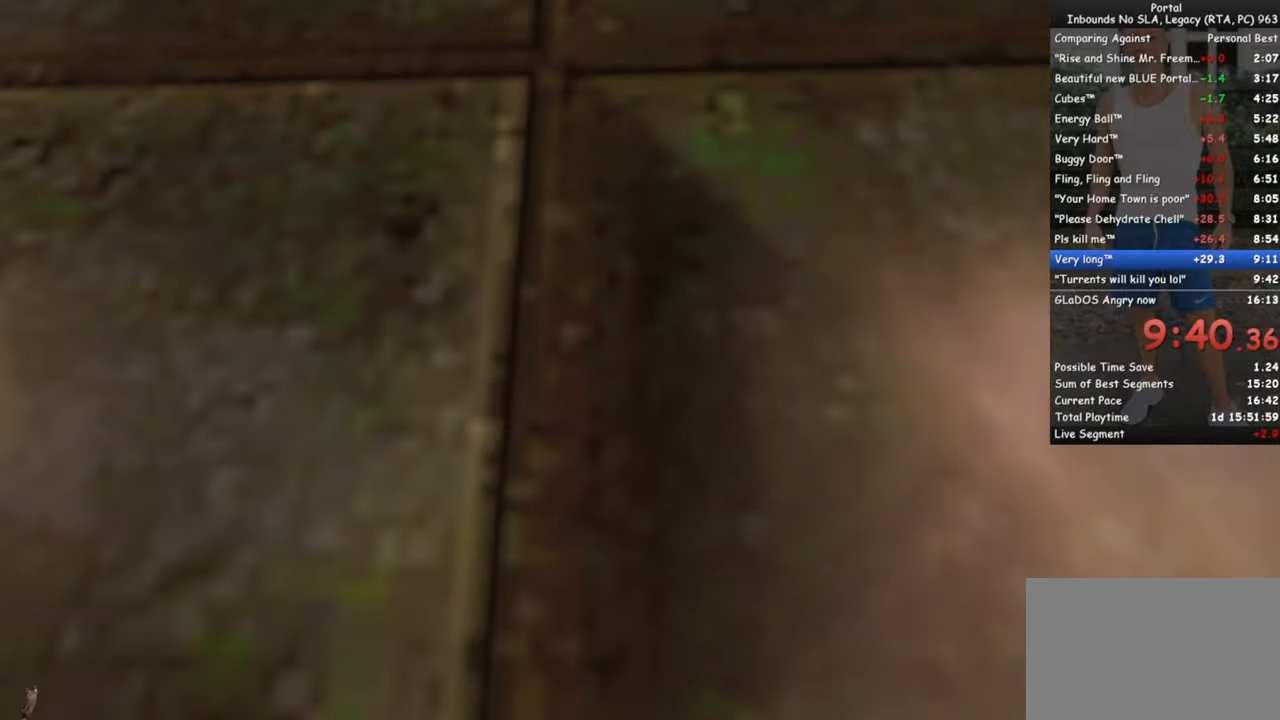
{"keys": ["w"], "mouse": [], "events": [[434, "w", "down"]]}
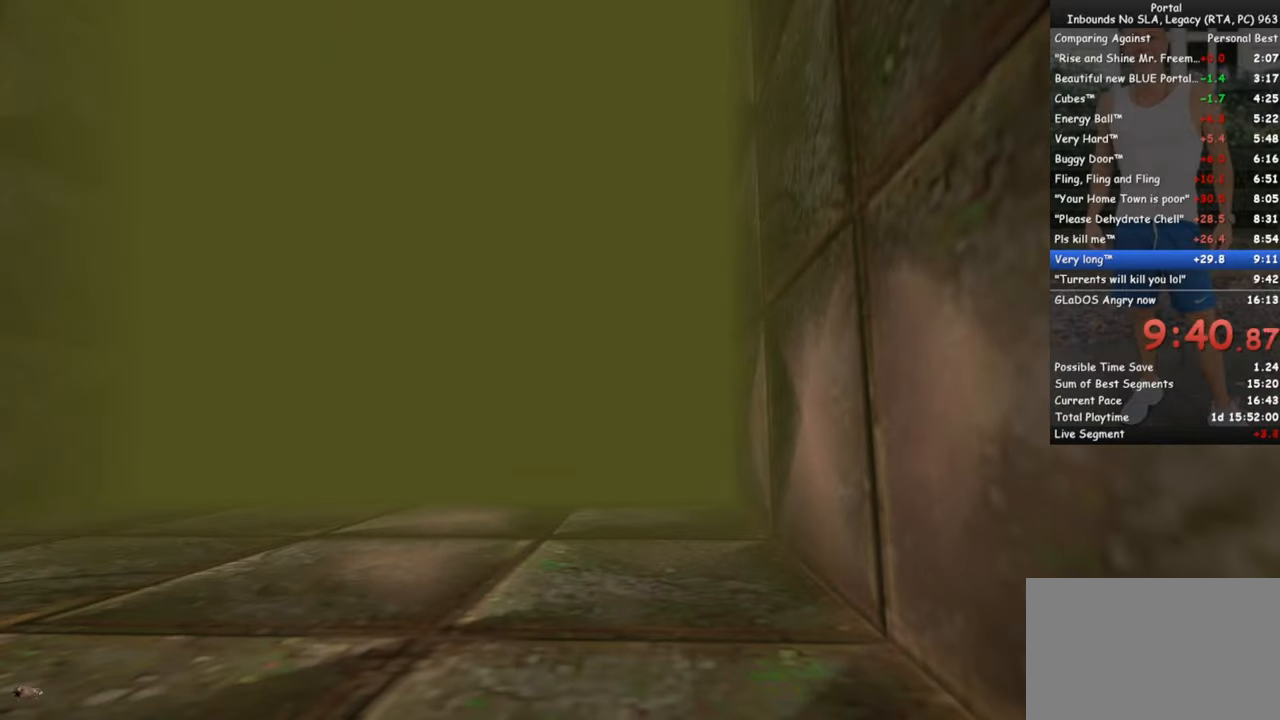
{"keys": [], "mouse": [], "events": [[267, "w", "up"]]}
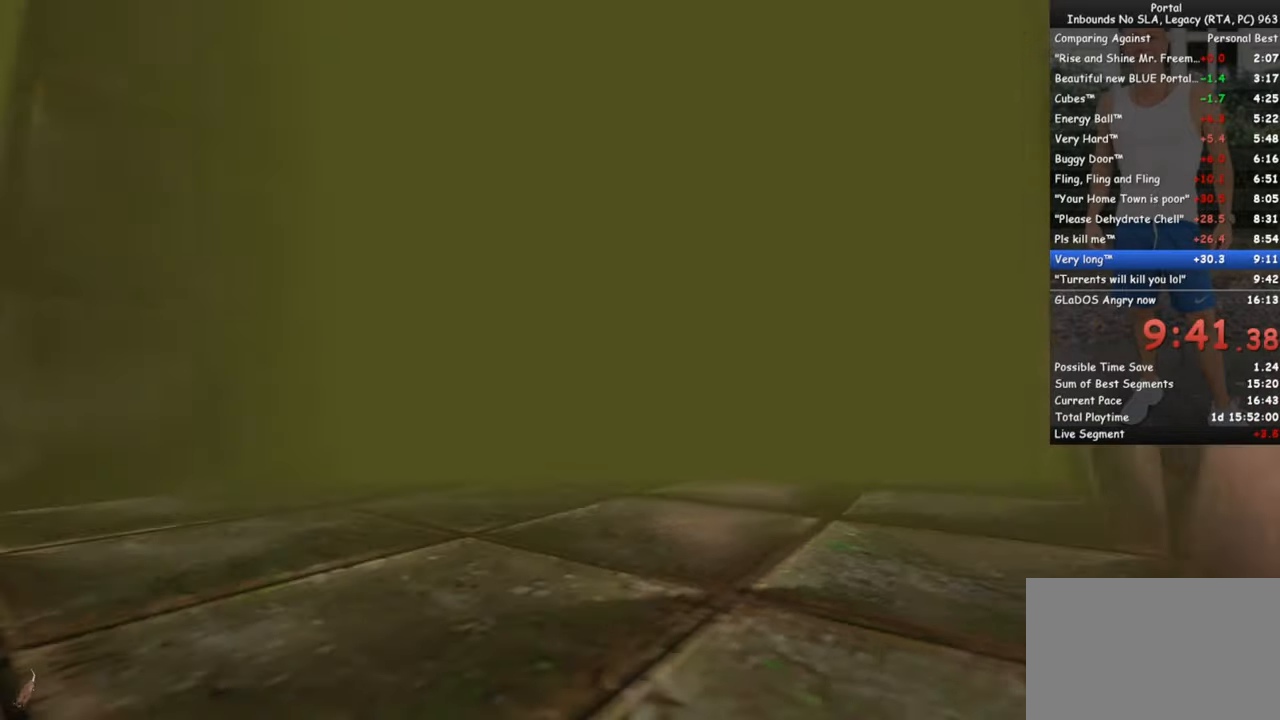
{"keys": [], "mouse": [], "events": [[50, "mouse_left", "down"], [134, "mouse_left", "up"]]}
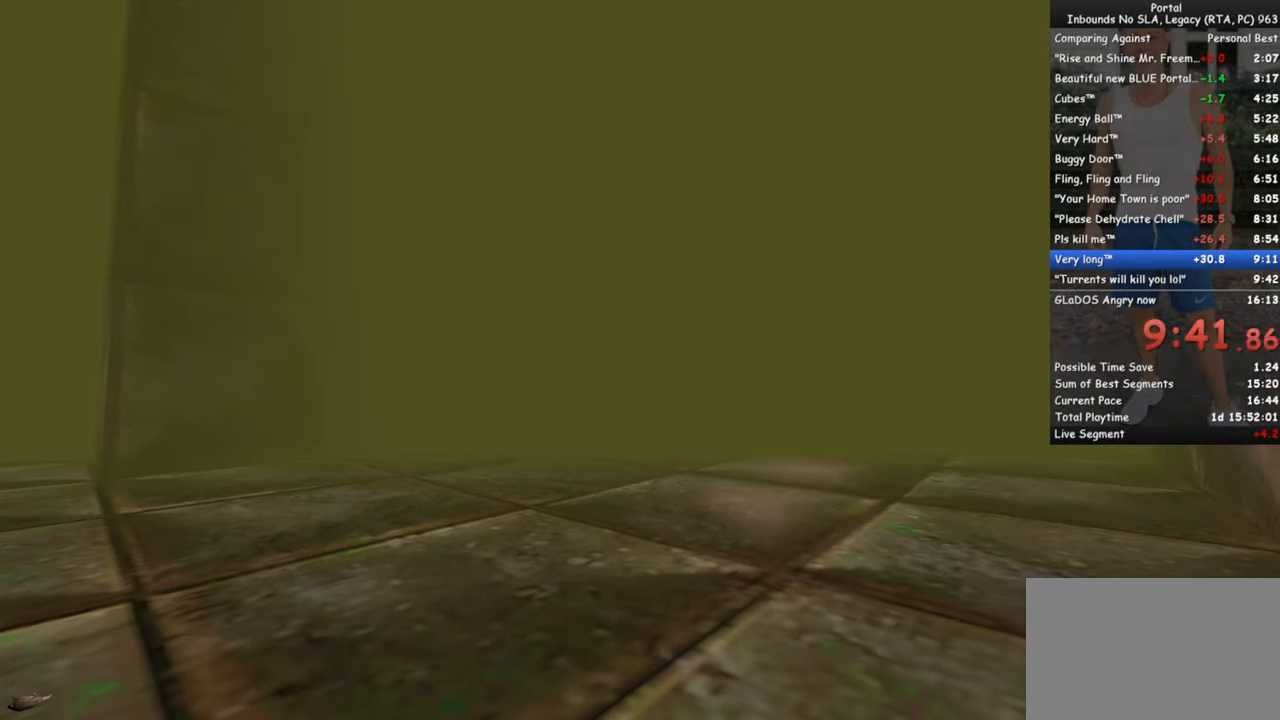
{"keys": [], "mouse": [], "events": [[17, "mouse_left", "down"], [150, "mouse_left", "up"], [350, "mouse_left", "down"], [434, "mouse_left", "up"]]}
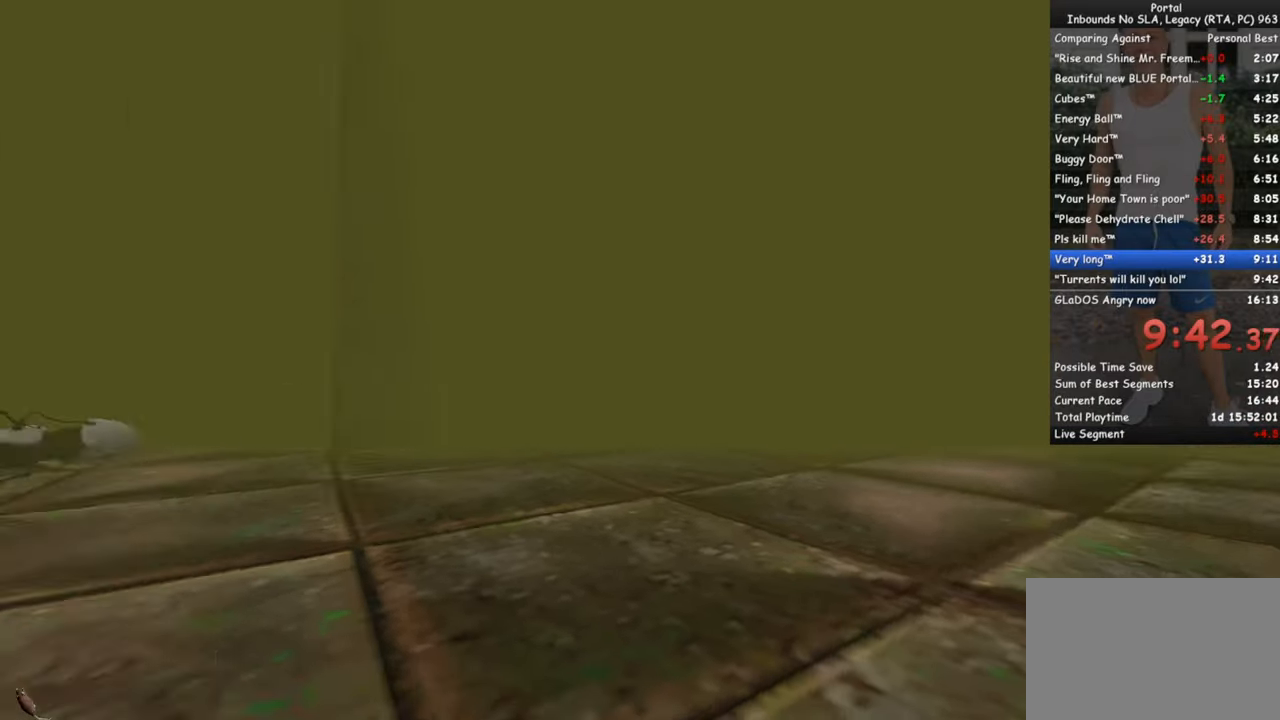
{"keys": [], "mouse": [], "events": [[217, "tab", "down"], [317, "tab", "up"]]}
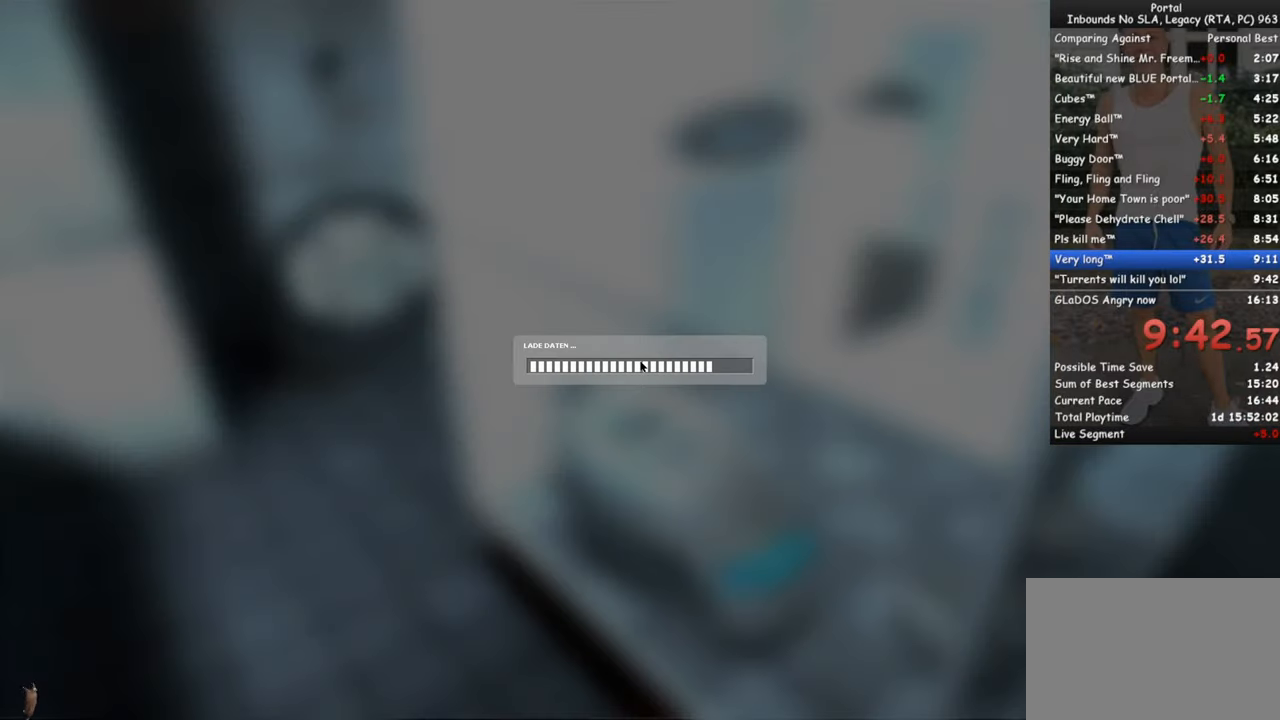
{"keys": [], "mouse": [], "events": []}
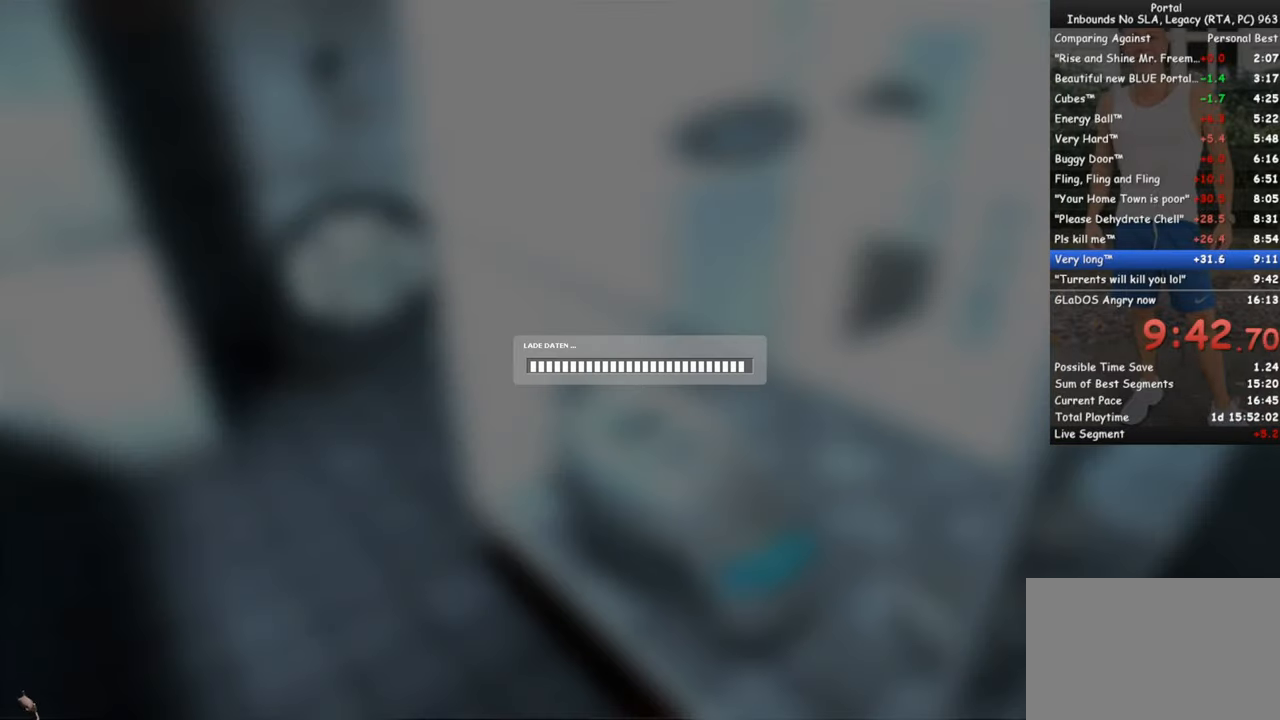
{"keys": [], "mouse": [], "events": []}
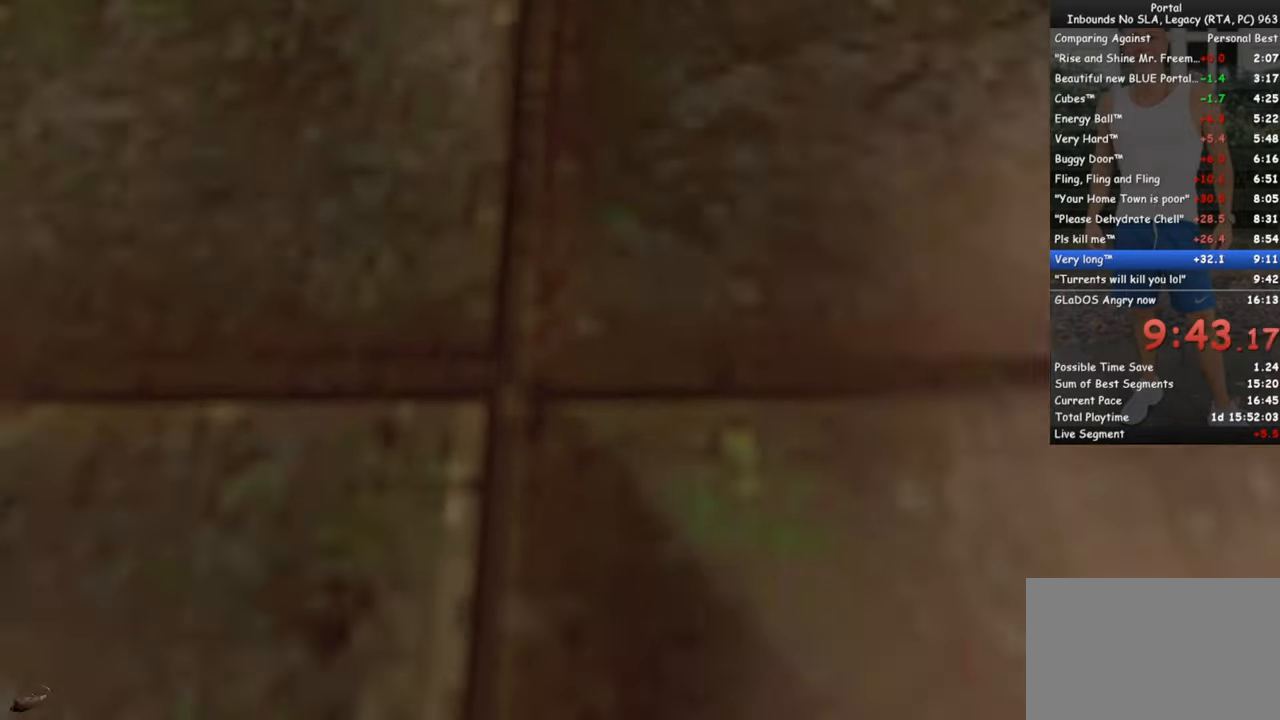
{"keys": [], "mouse": [], "events": [[317, "tab", "down"], [367, "tab", "up"]]}
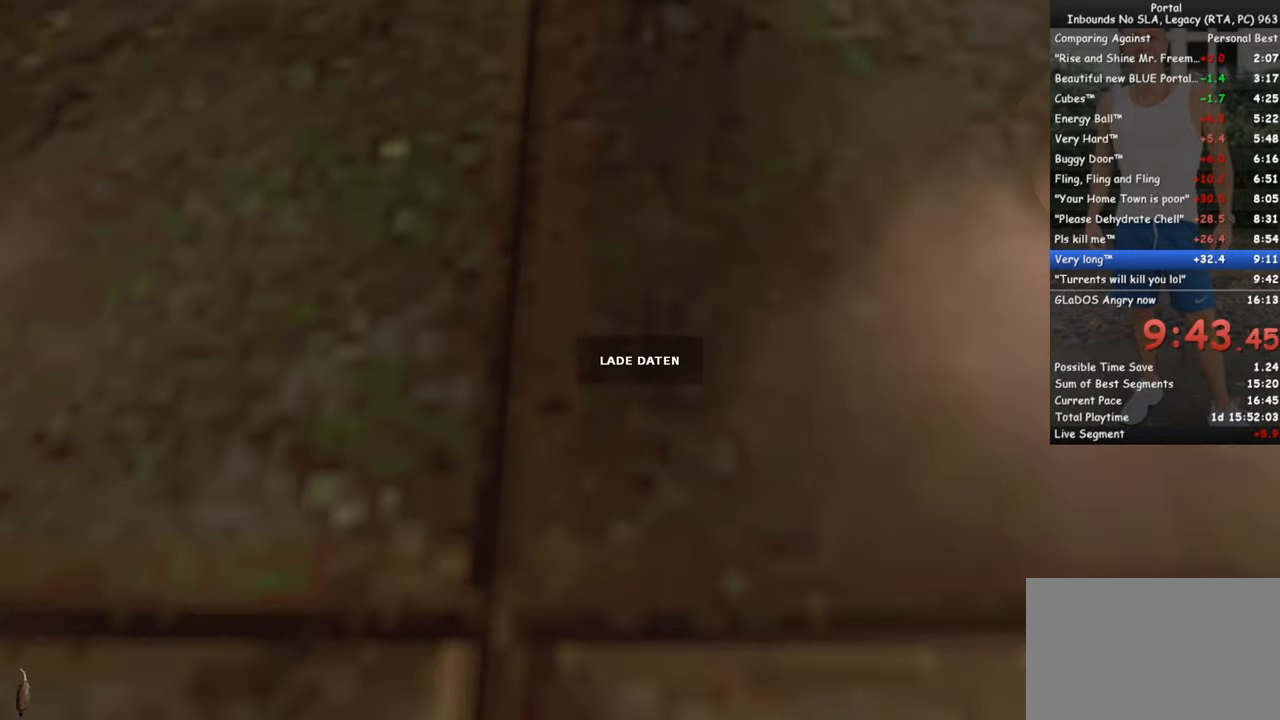
{"keys": [], "mouse": [], "events": []}
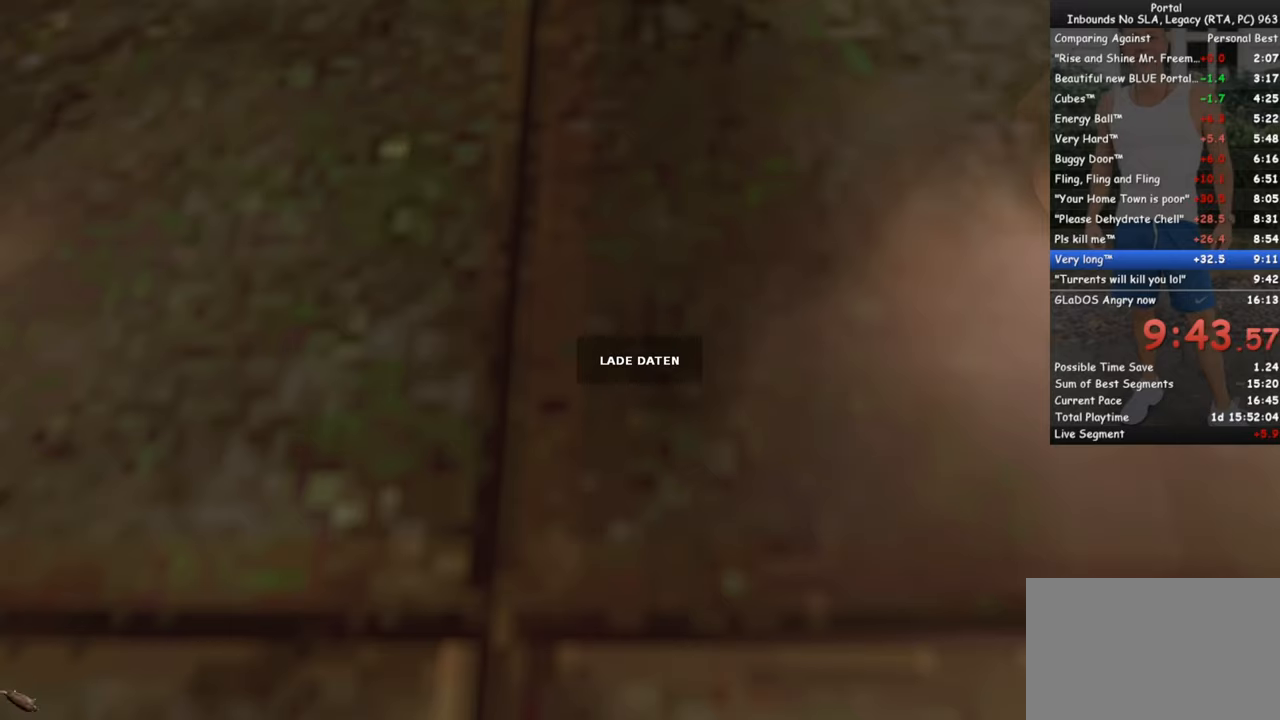
{"keys": [], "mouse": [], "events": [[383, "w", "down"], [483, "w", "up"]]}
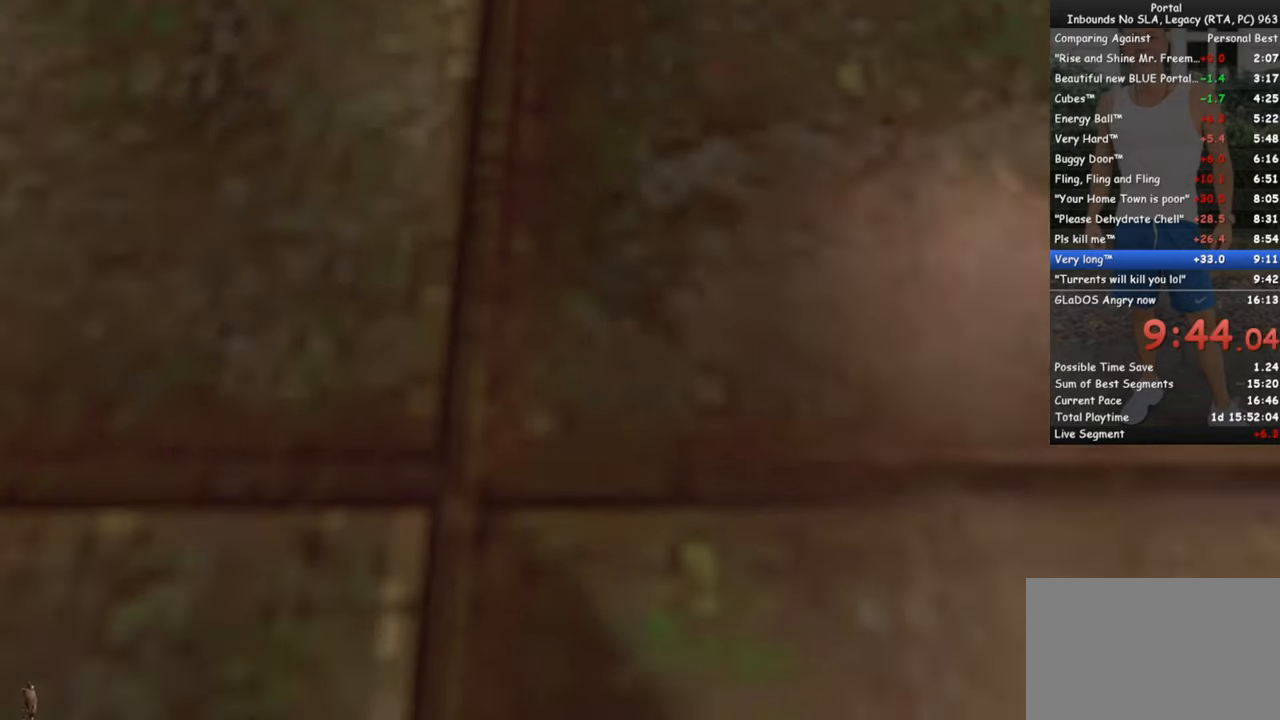
{"keys": [], "mouse": [], "events": [[116, "tab", "down"], [216, "tab", "up"]]}
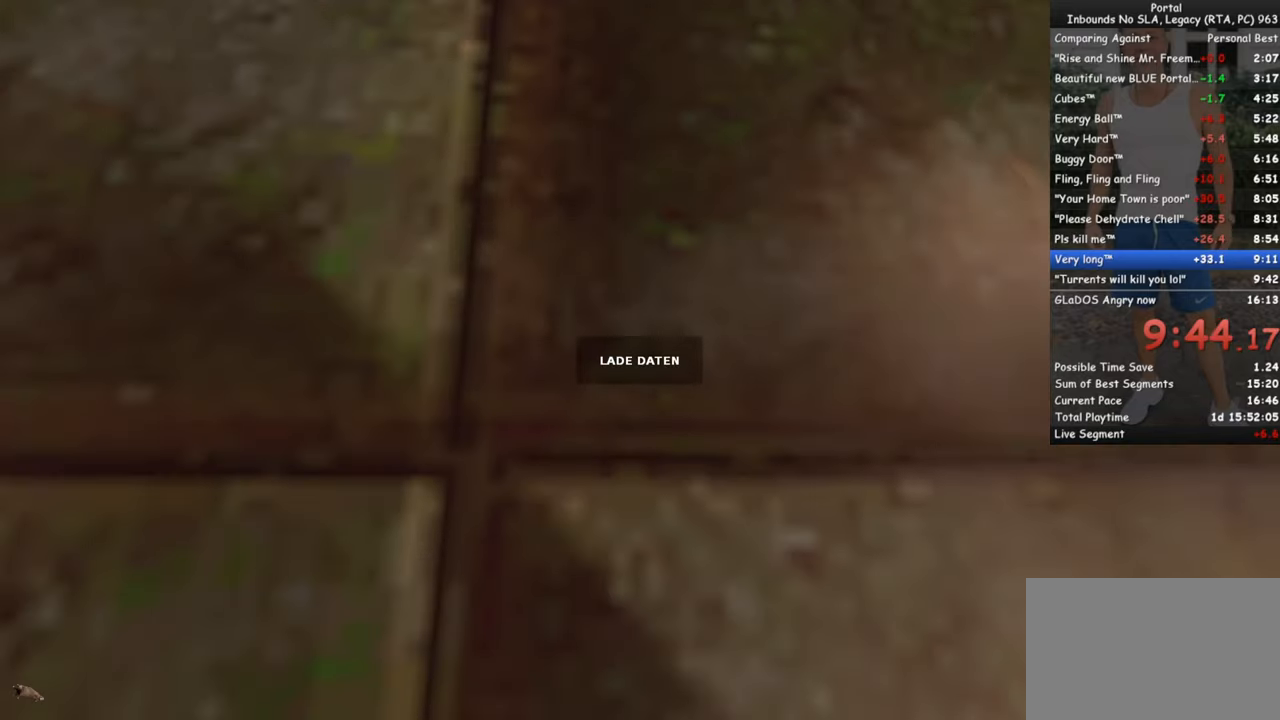
{"keys": ["w"], "mouse": [], "events": [[333, "w", "down"]]}
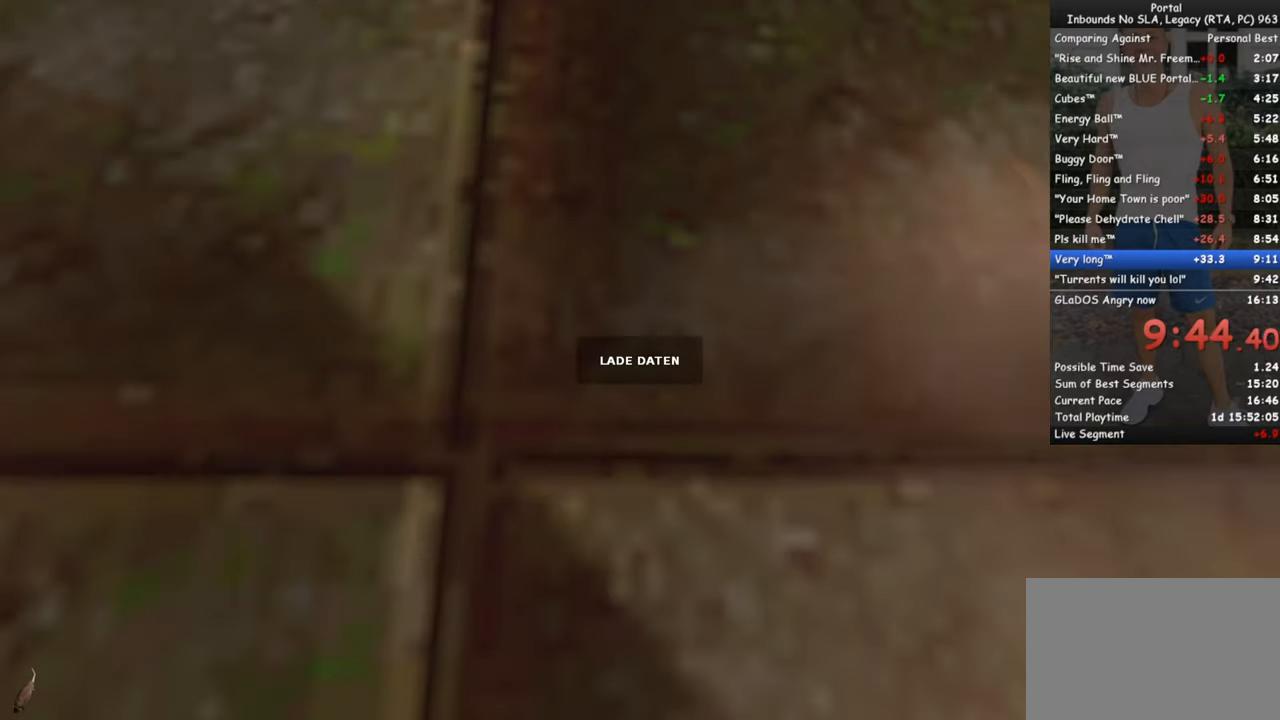
{"keys": ["w"], "mouse": [], "events": [[150, "tab", "down"], [250, "tab", "up"]]}
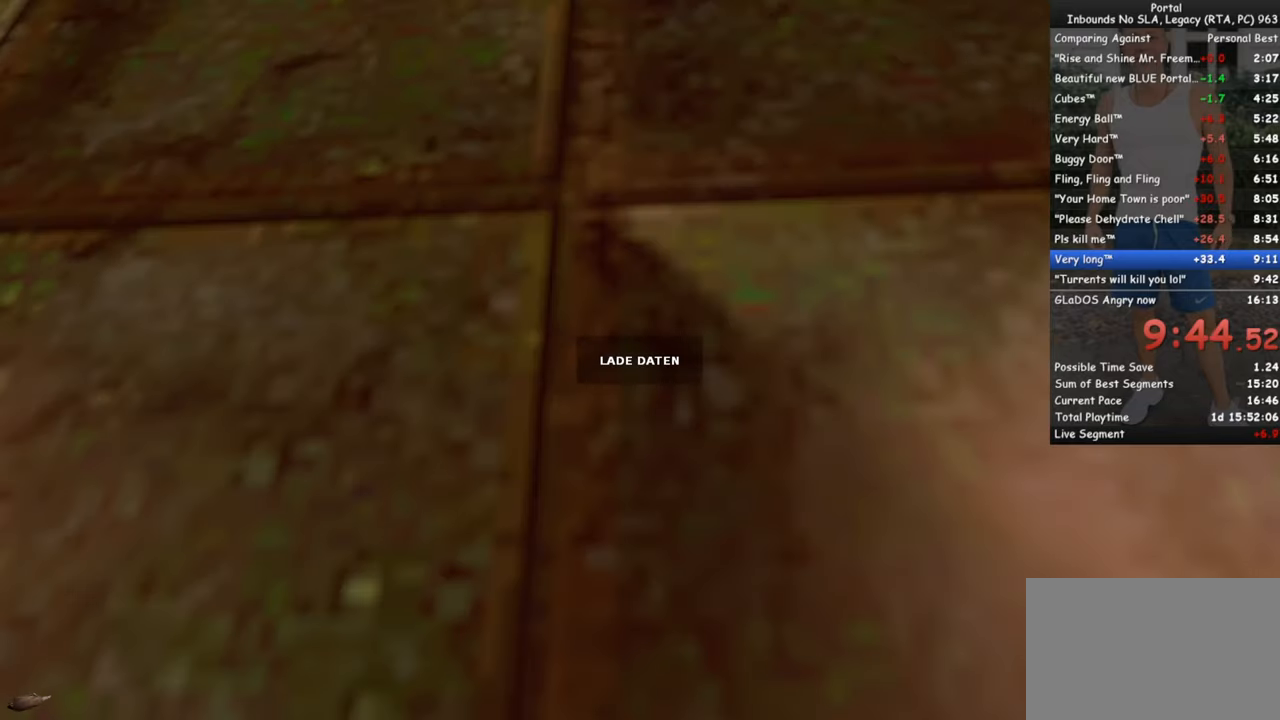
{"keys": ["w"], "mouse": [], "events": []}
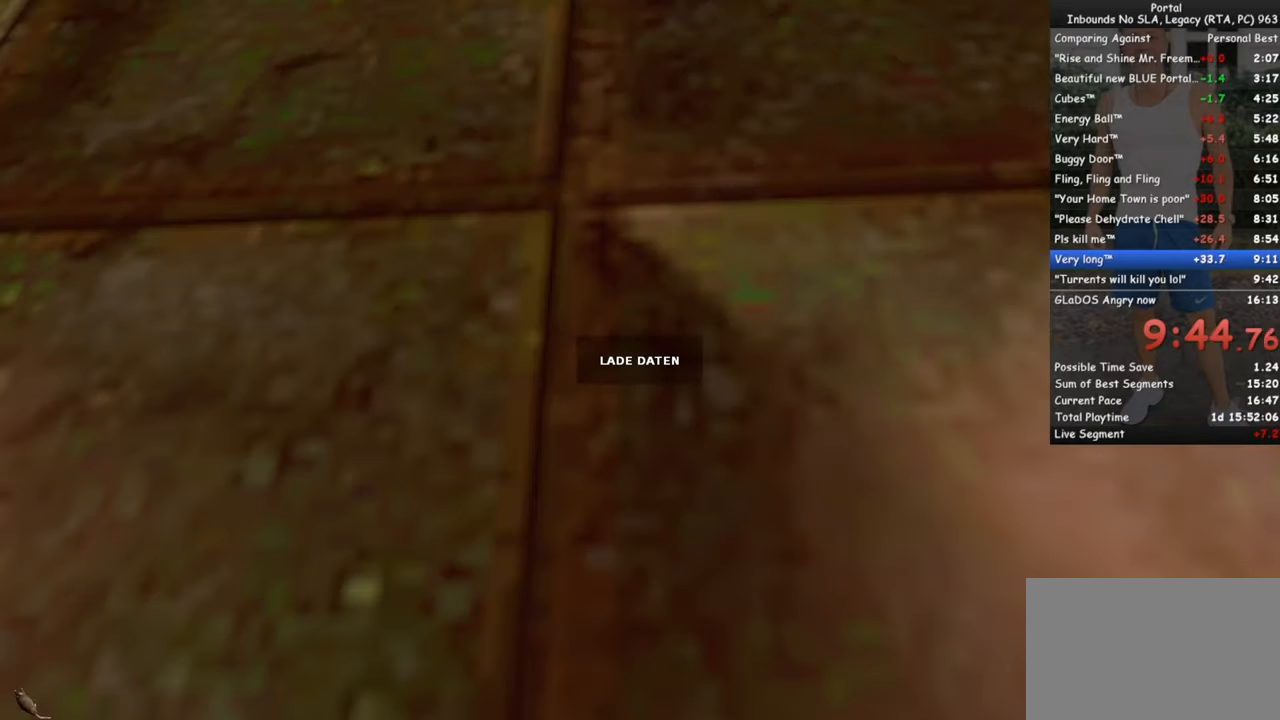
{"keys": ["w"], "mouse": [], "events": [[183, "tab", "down"], [283, "tab", "up"]]}
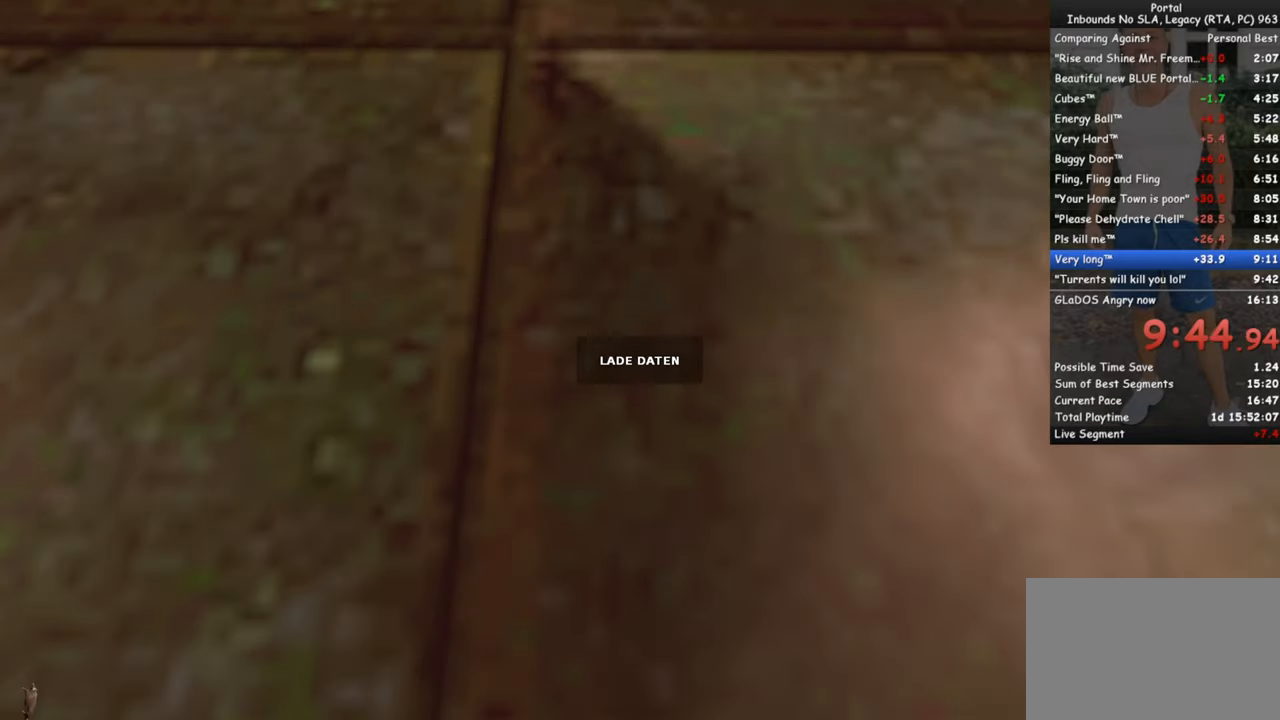
{"keys": ["w"], "mouse": [], "events": []}
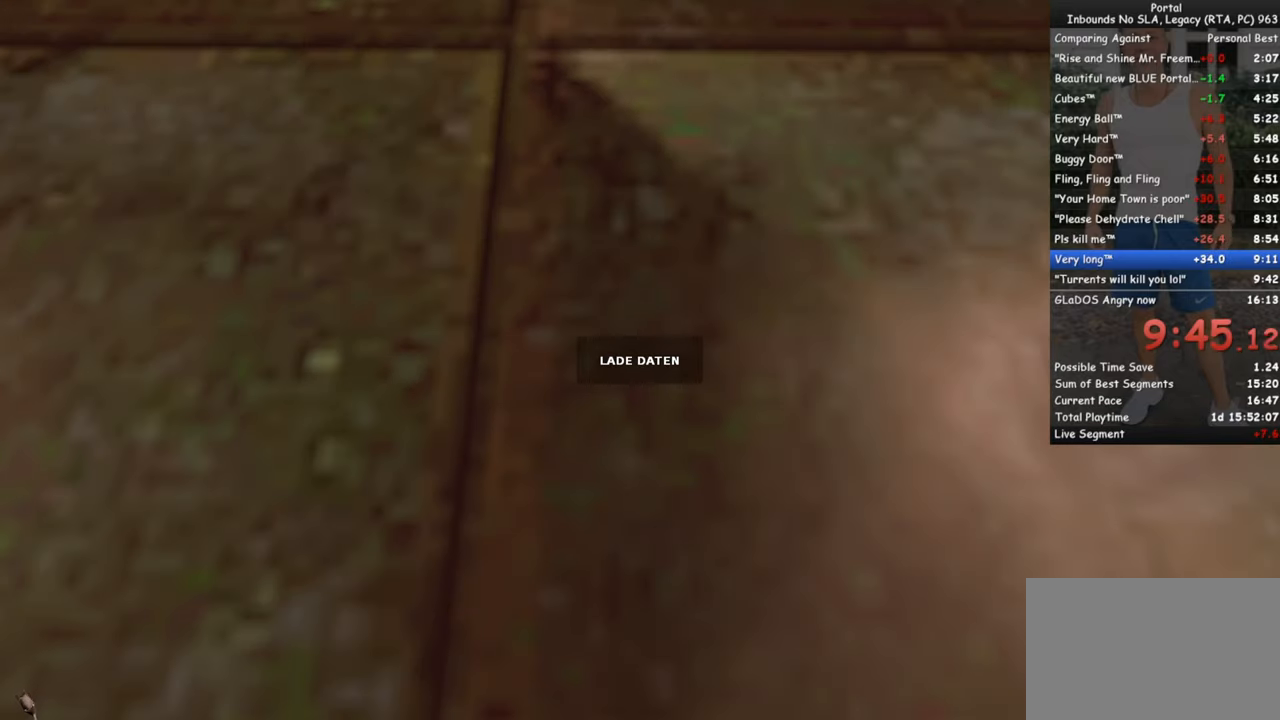
{"keys": [], "mouse": [], "events": [[83, "tab", "down"], [166, "tab", "up"], [166, "w", "up"]]}
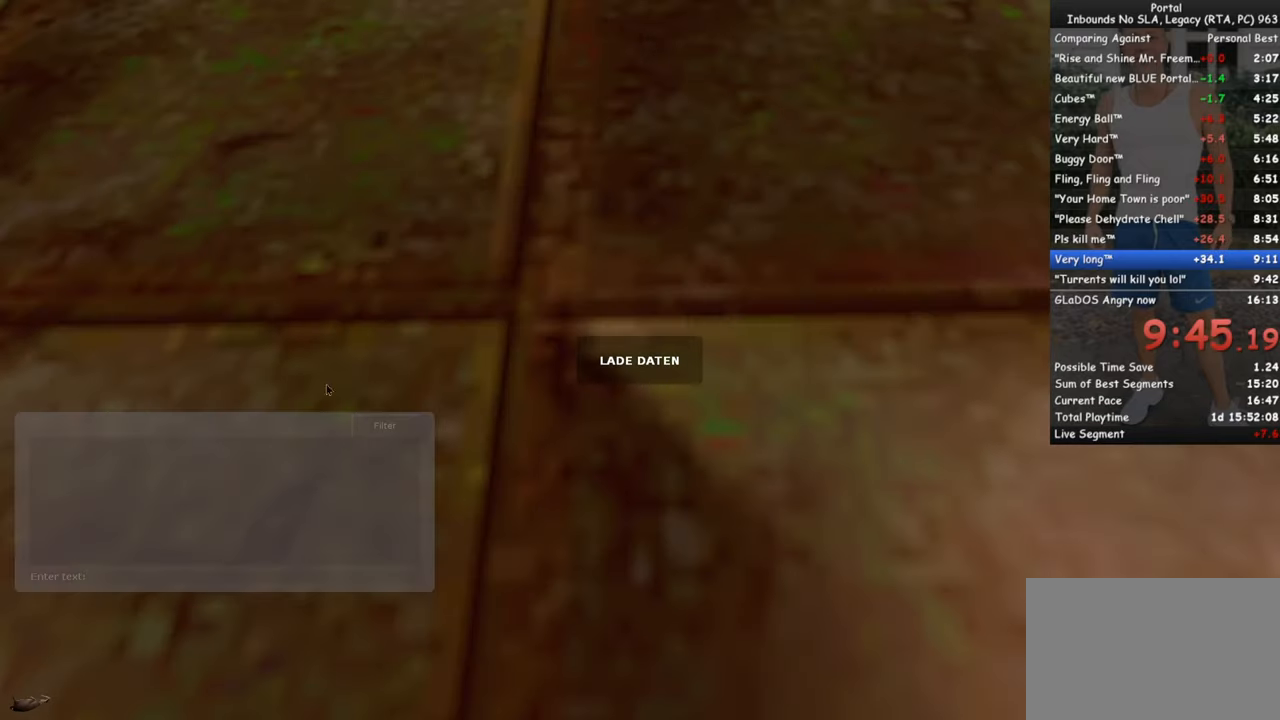
{"keys": [], "mouse": [], "events": []}
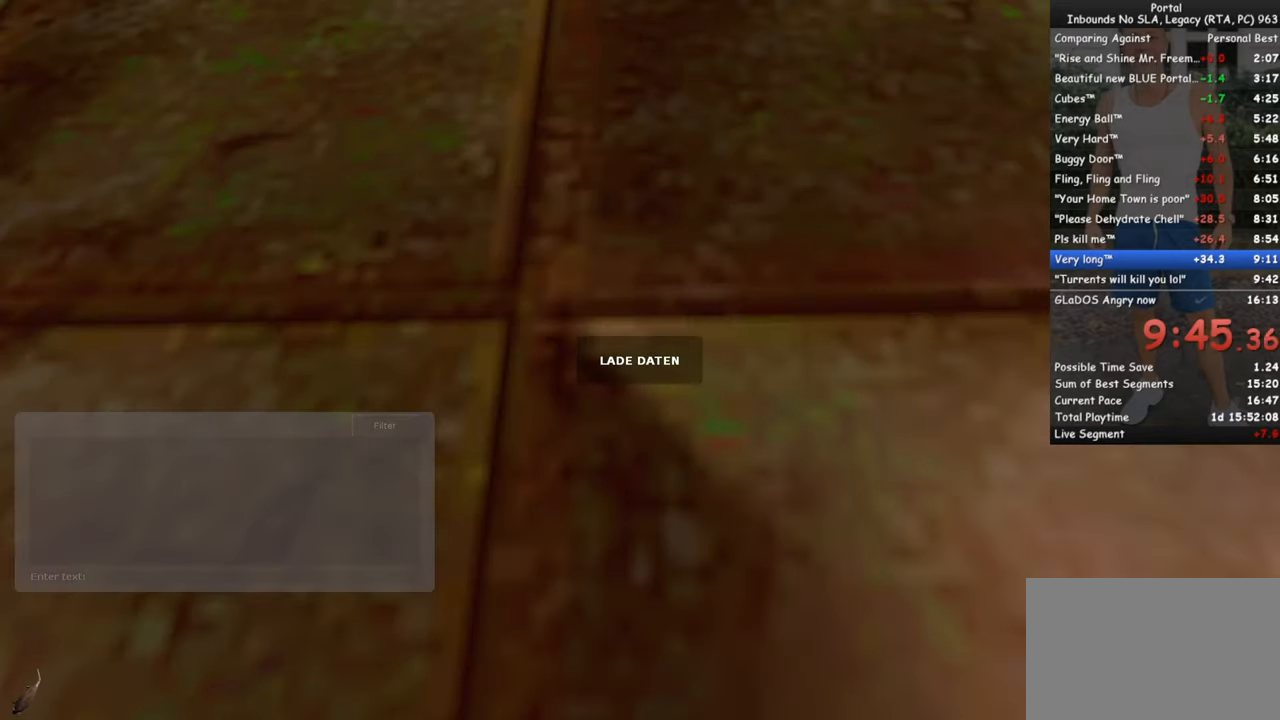
{"keys": [], "mouse": [], "events": []}
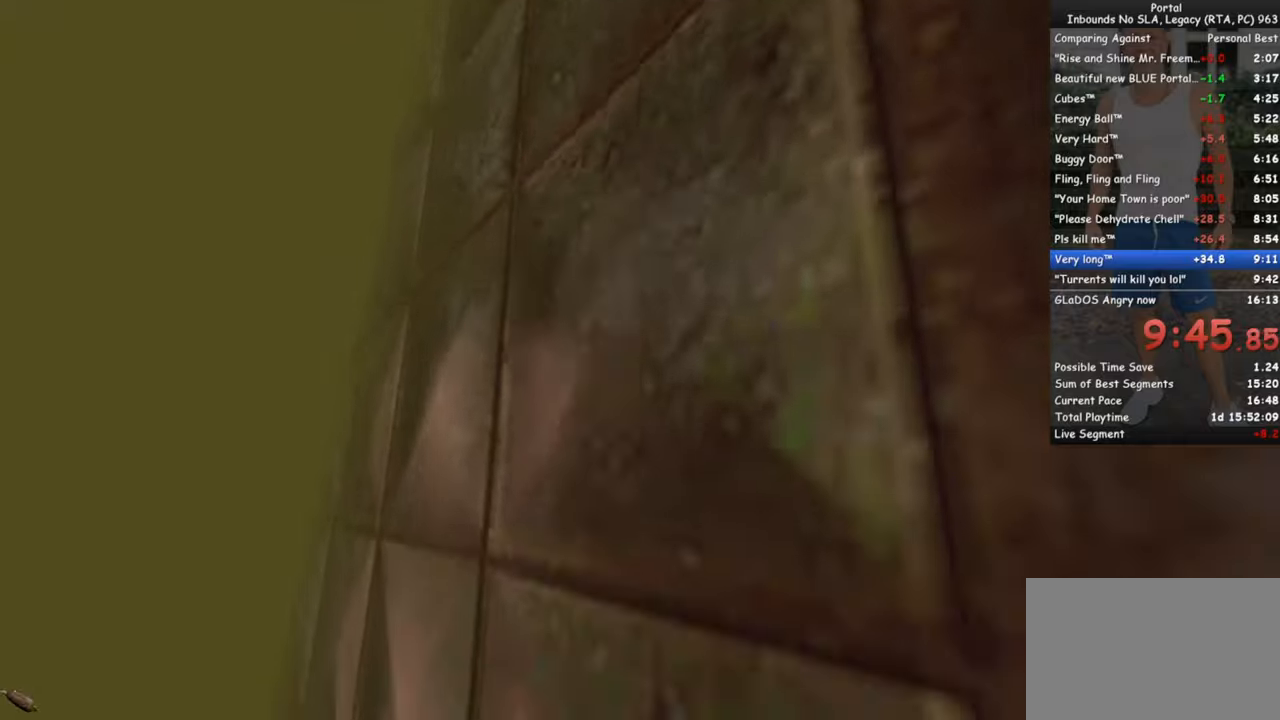
{"keys": [], "mouse": [], "events": []}
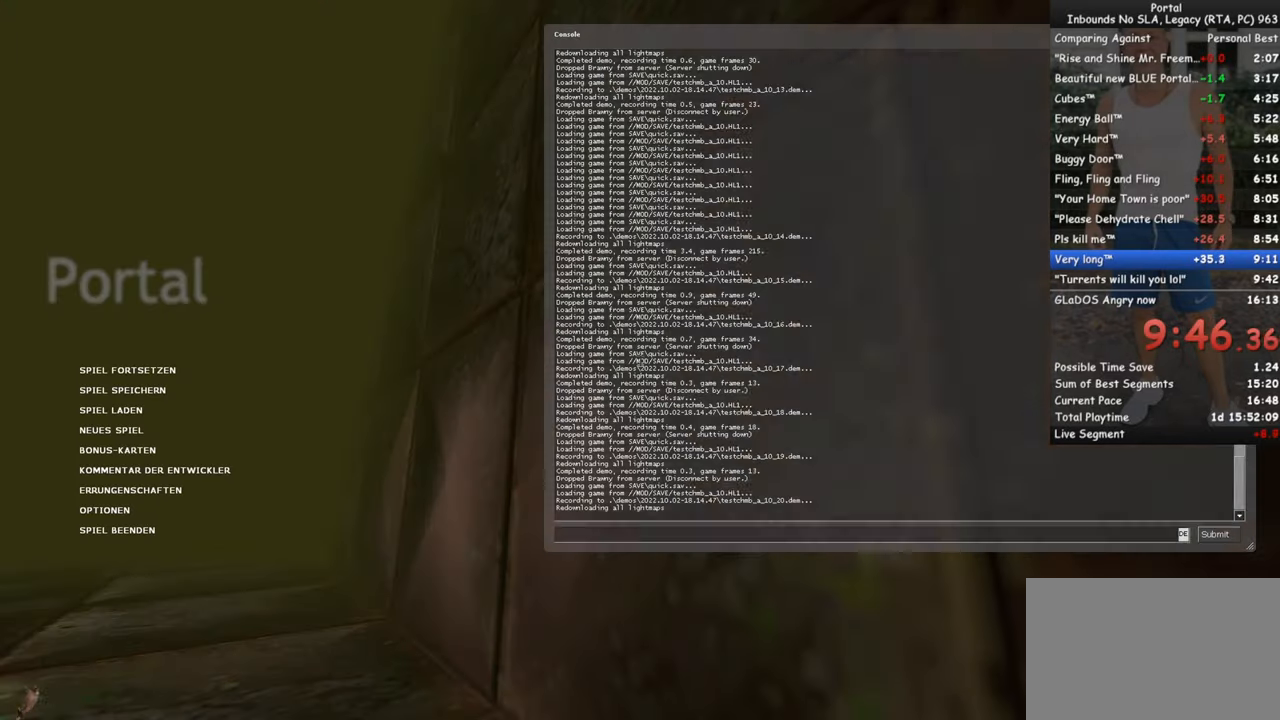
{"keys": [], "mouse": [], "events": []}
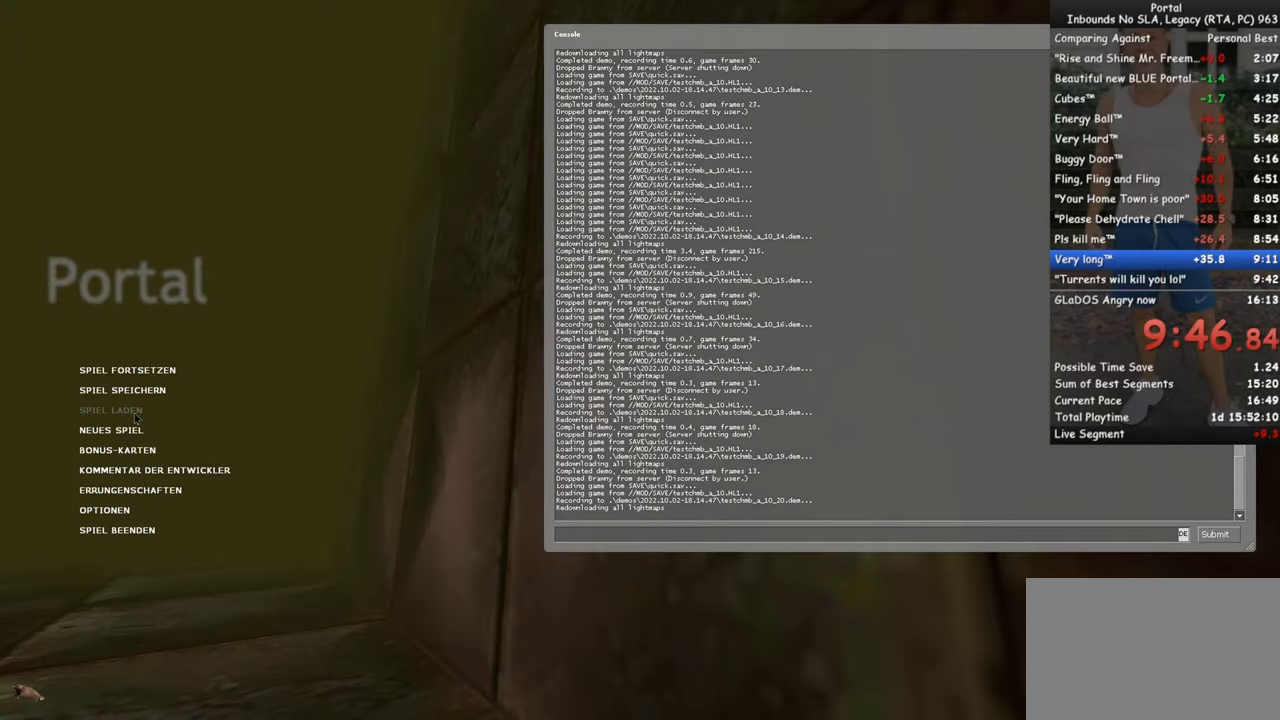
{"keys": [], "mouse": [], "events": [[200, "mouse_left", "down"], [300, "mouse_left", "up"]]}
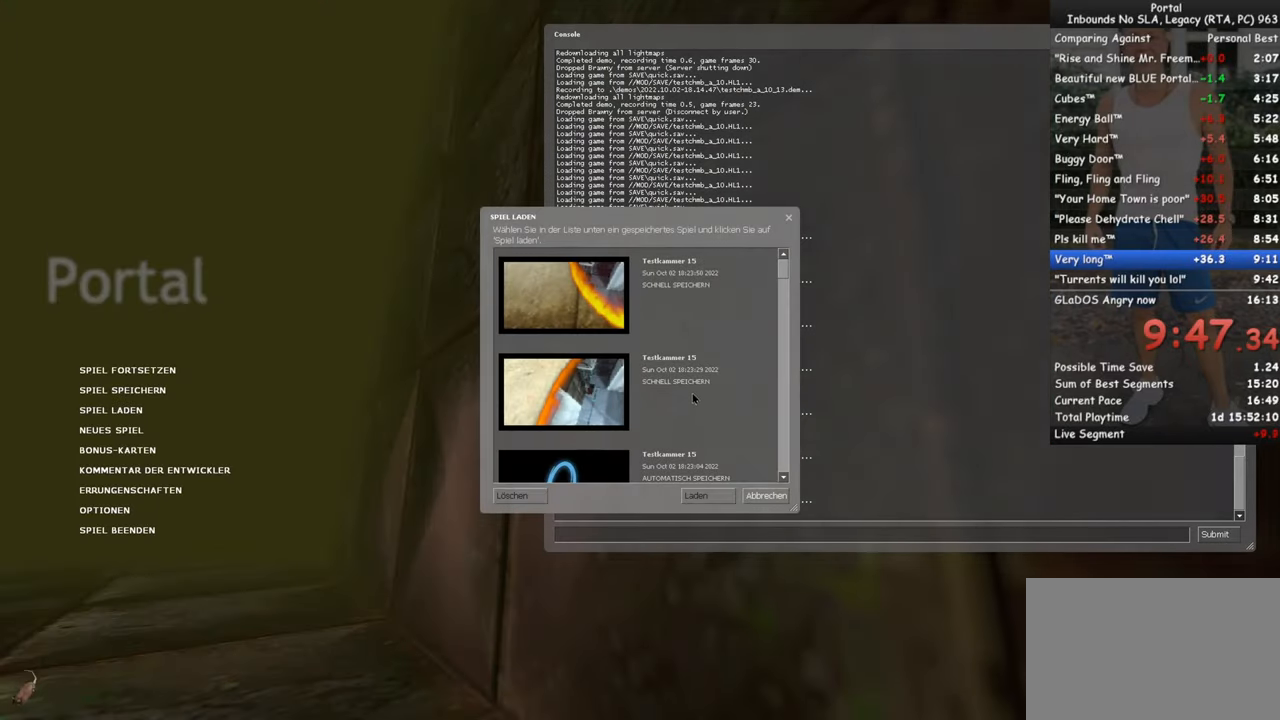
{"keys": [], "mouse": [], "events": [[400, "mouse_left", "down"], [450, "mouse_left", "up"]]}
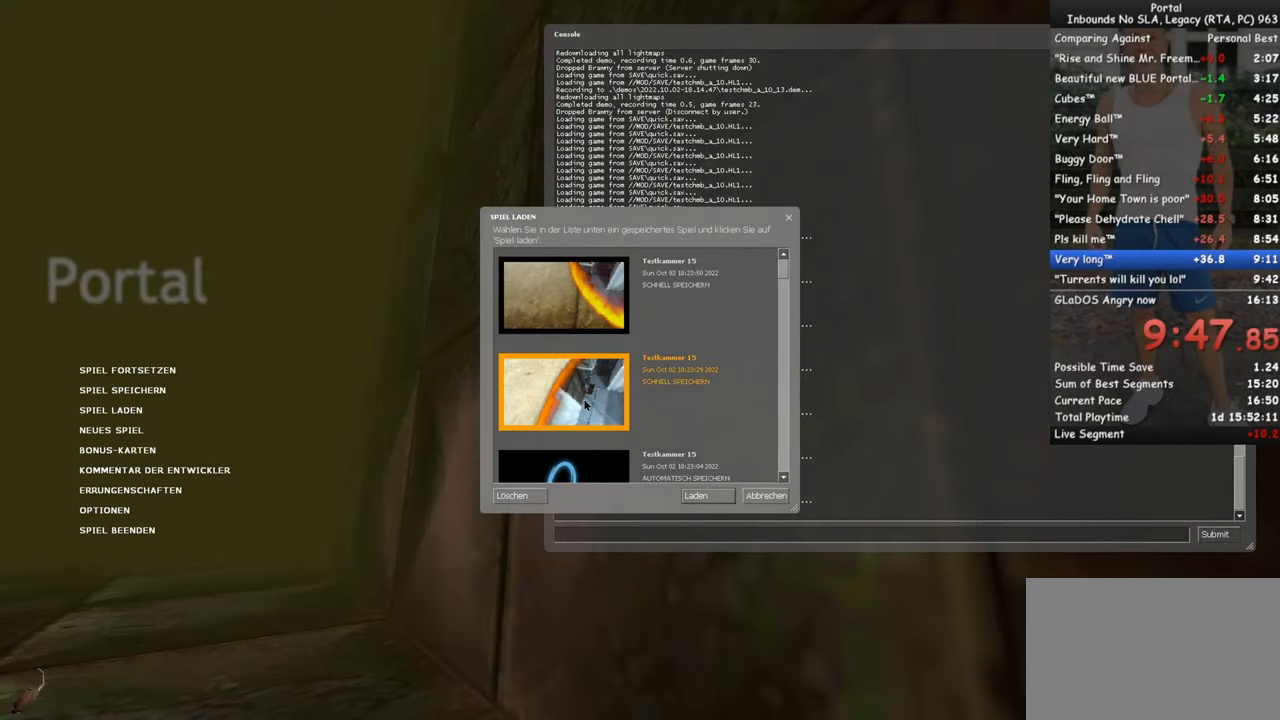
{"keys": [], "mouse": [], "events": [[50, "mouse_left", "down"], [100, "mouse_left", "up"]]}